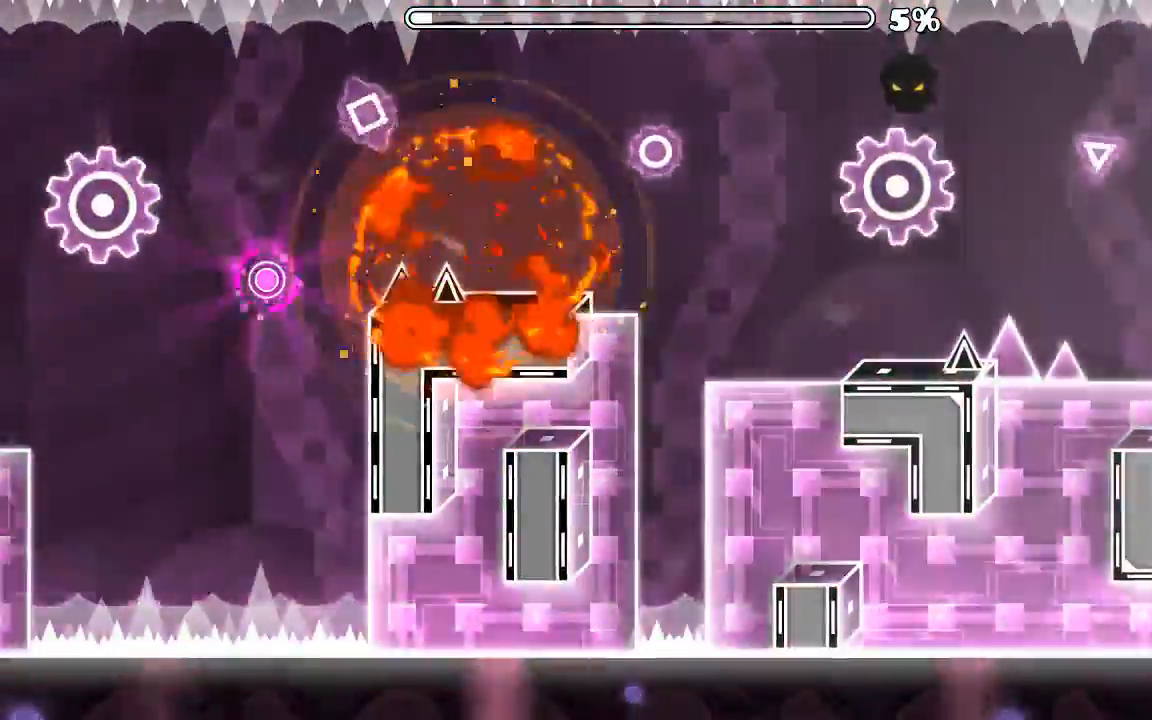
Gameplay with keyboard and mouse; each line is a JSON object with the keys and mouse buttons held at the frame after it. "events" lists presses ("down") and releases ("up") of "mouse_left", "mouse_wheel", "mouse_right", "mouse_mb4" and "mouse_mb5" between this image and that frame as [ms after this image, input, new state], when the widget could be followed in between. "mouse_left", "mouse_wheel", "mouse_right", "mouse_mb4", "mouse_mb5" = the "left", "wheel", "right", "mb4", "mb5" buttons of the "mouse" list. No other keys are recorded. "wheel" means that the mouse wheel is clicked or scrolled. Mouse movement is not recorded.
{"keys": [], "mouse": [], "events": []}
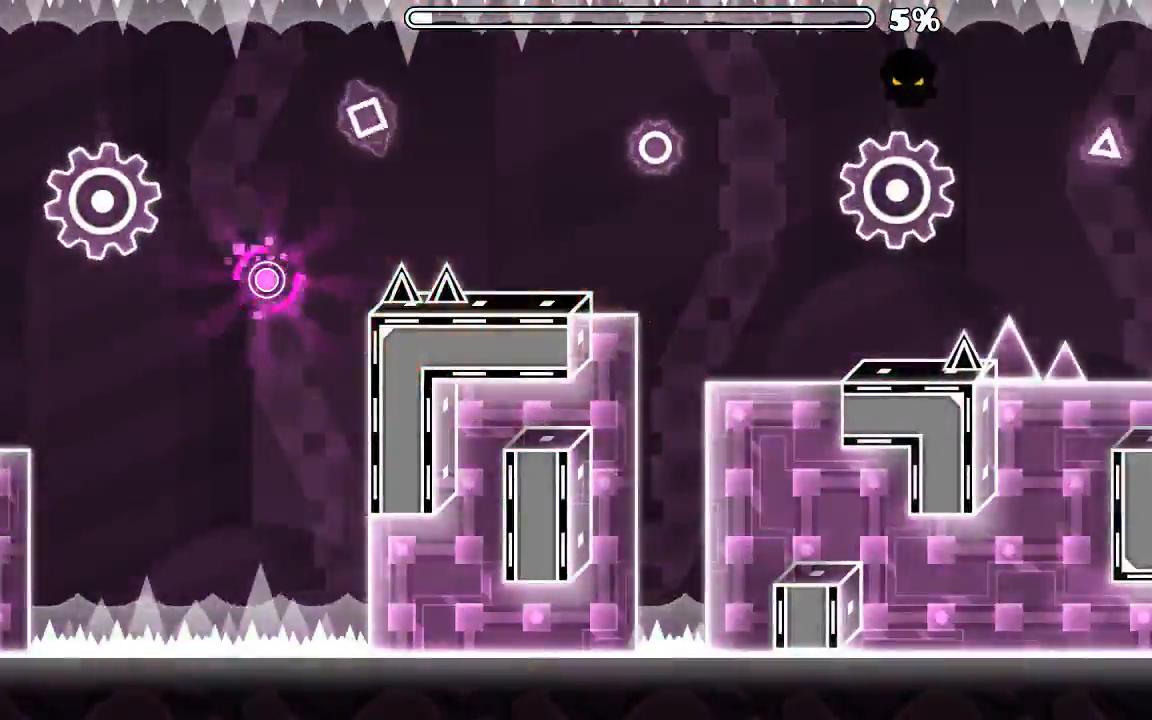
{"keys": [], "mouse": [], "events": []}
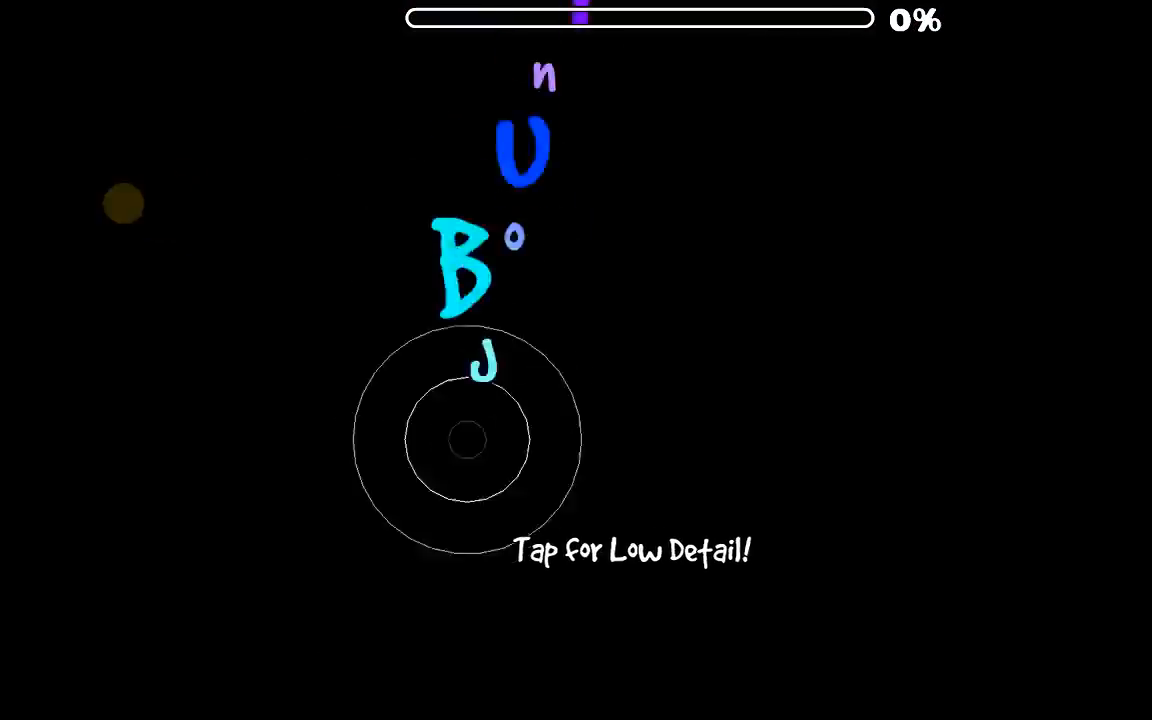
{"keys": [], "mouse": [], "events": []}
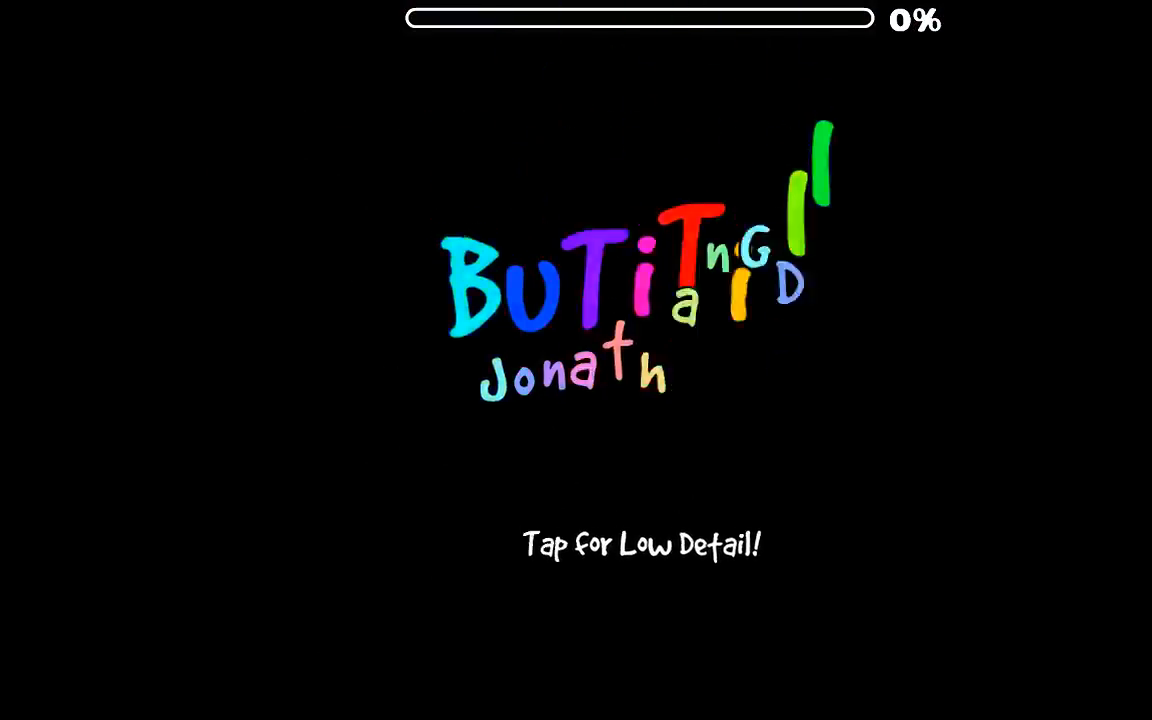
{"keys": [], "mouse": [], "events": []}
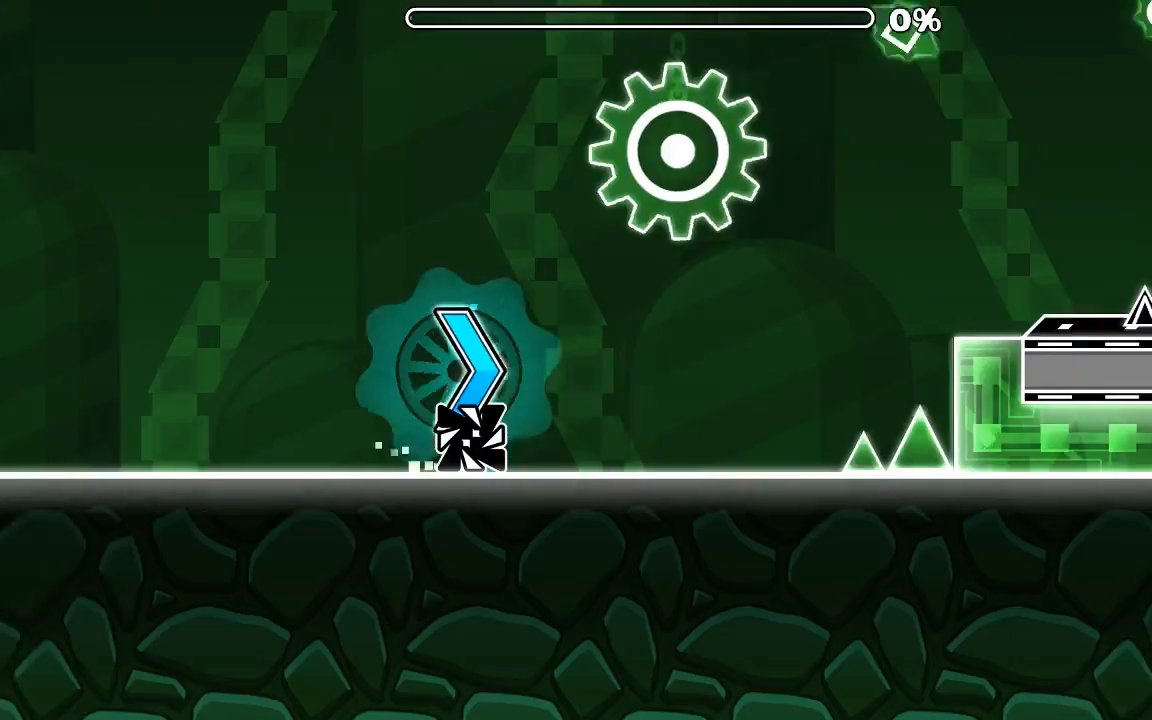
{"keys": [], "mouse": [], "events": [[433, "mouse_left", "down"], [500, "mouse_left", "up"]]}
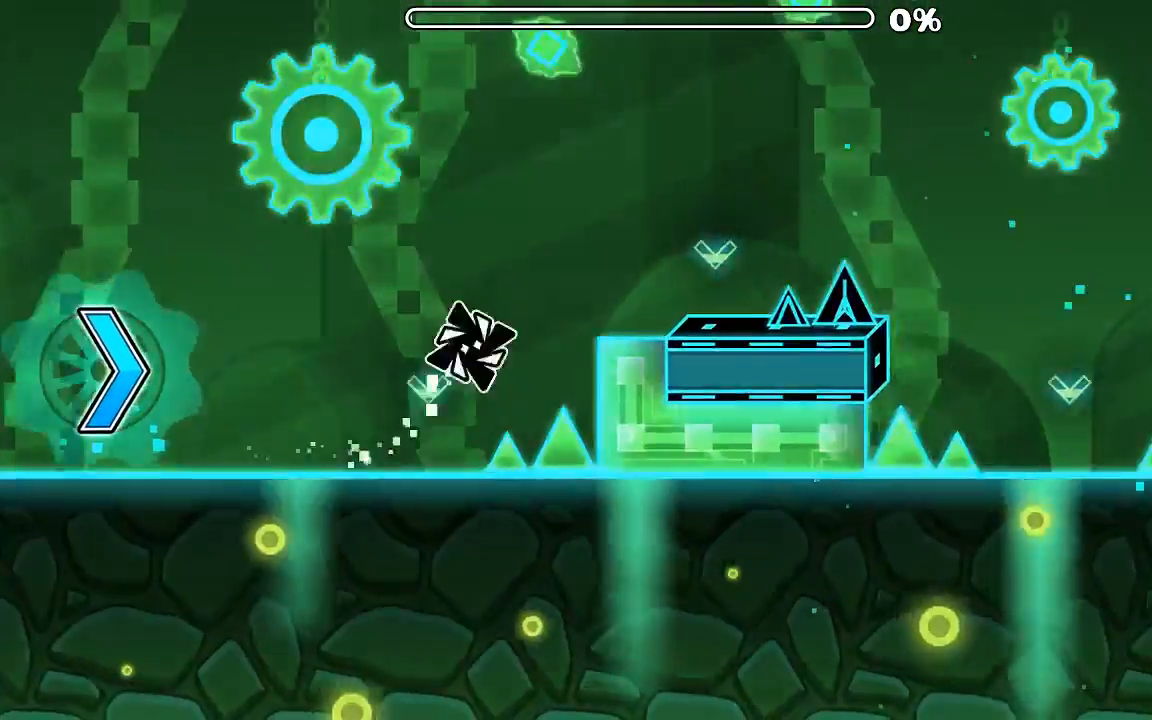
{"keys": [], "mouse": [], "events": [[300, "mouse_left", "down"], [366, "mouse_left", "up"]]}
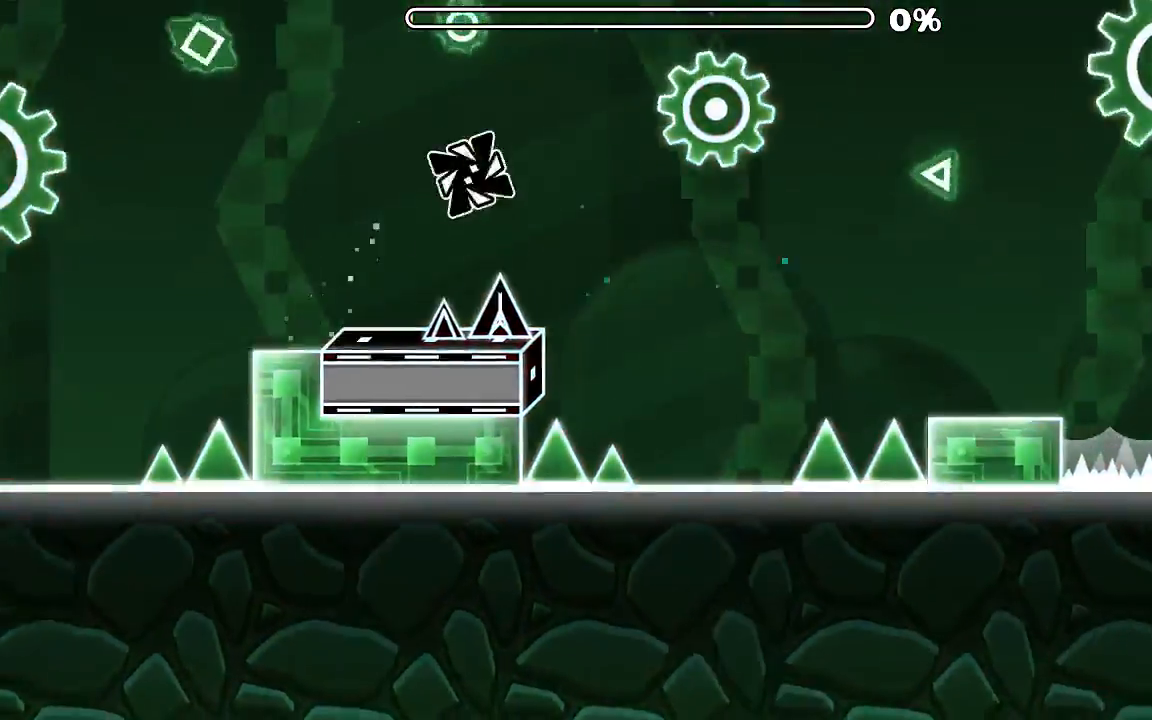
{"keys": [], "mouse": [], "events": [[233, "mouse_left", "down"], [400, "mouse_left", "up"]]}
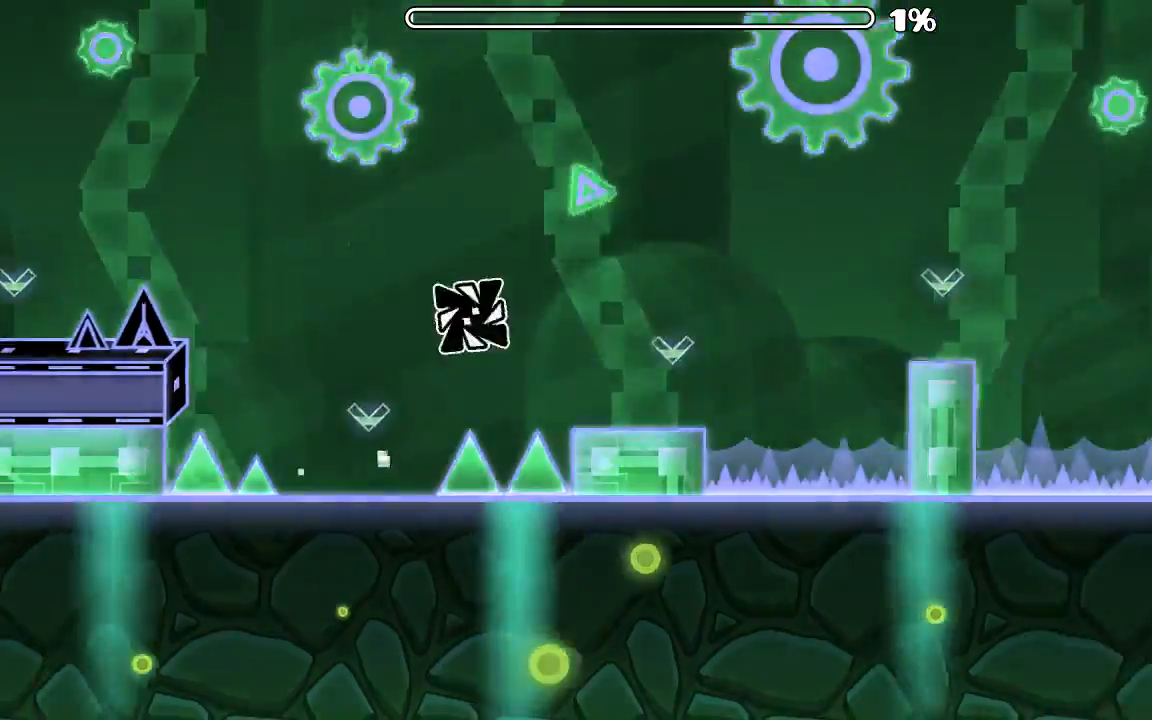
{"keys": [], "mouse": [], "events": [[200, "mouse_left", "down"], [333, "mouse_left", "up"]]}
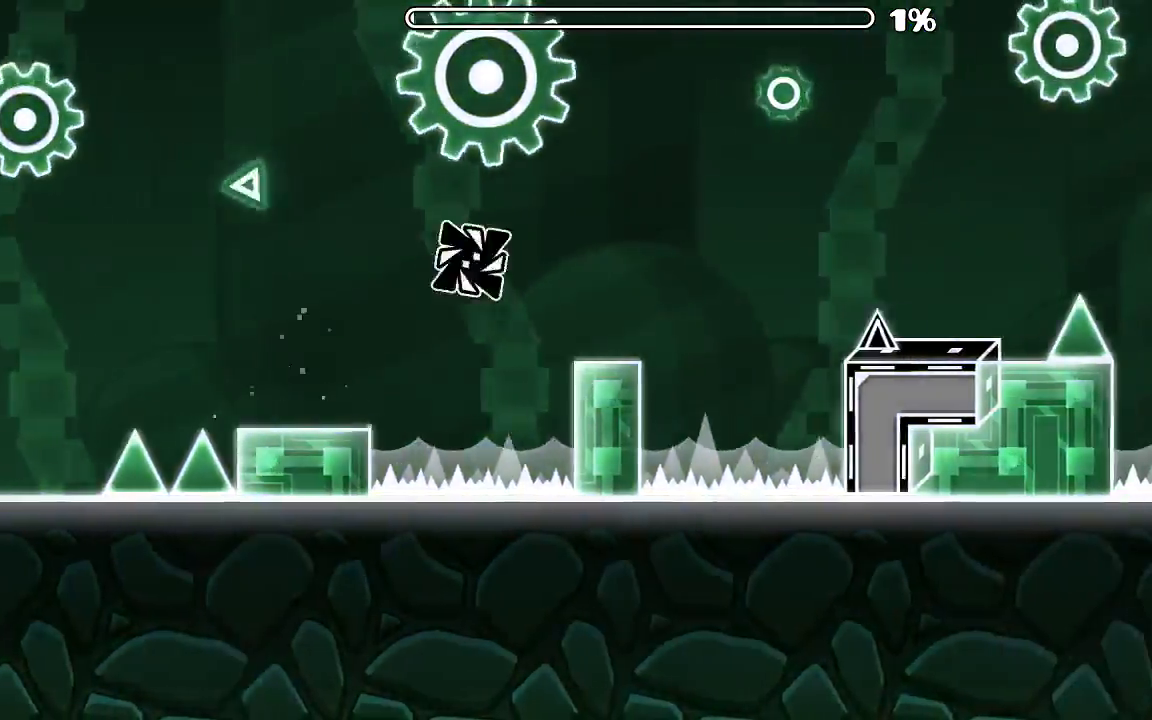
{"keys": [], "mouse": [], "events": [[233, "mouse_left", "down"], [433, "mouse_left", "up"]]}
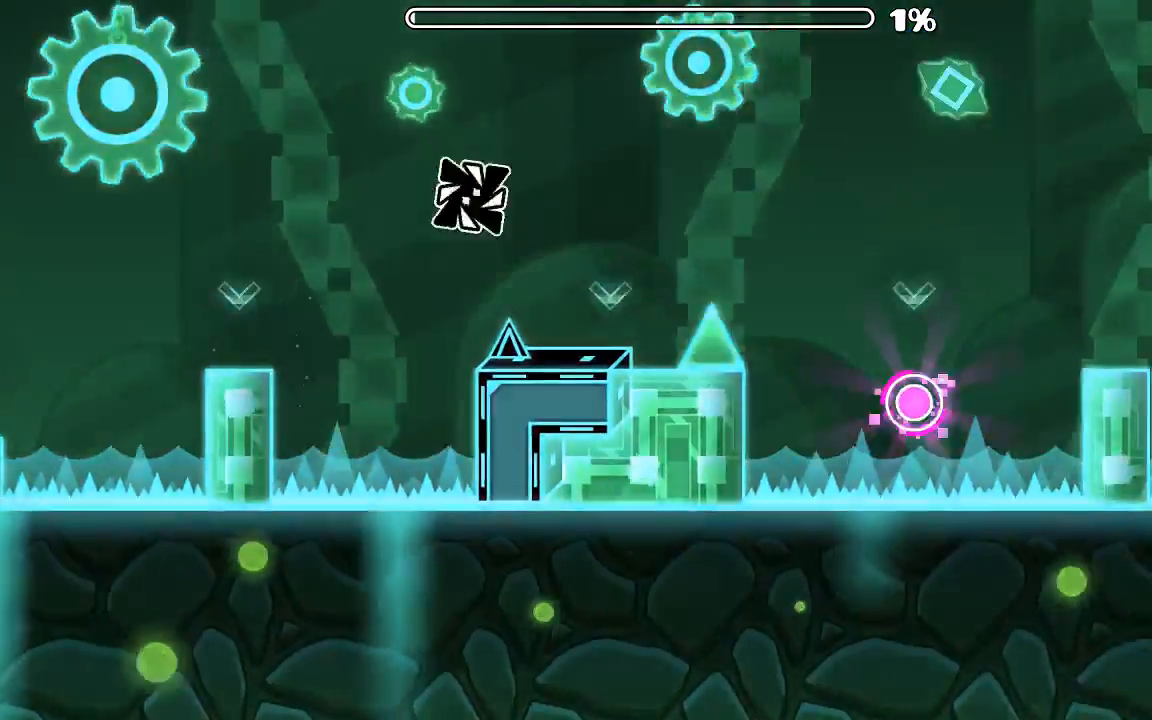
{"keys": [], "mouse": [], "events": [[166, "mouse_left", "down"], [333, "mouse_left", "up"]]}
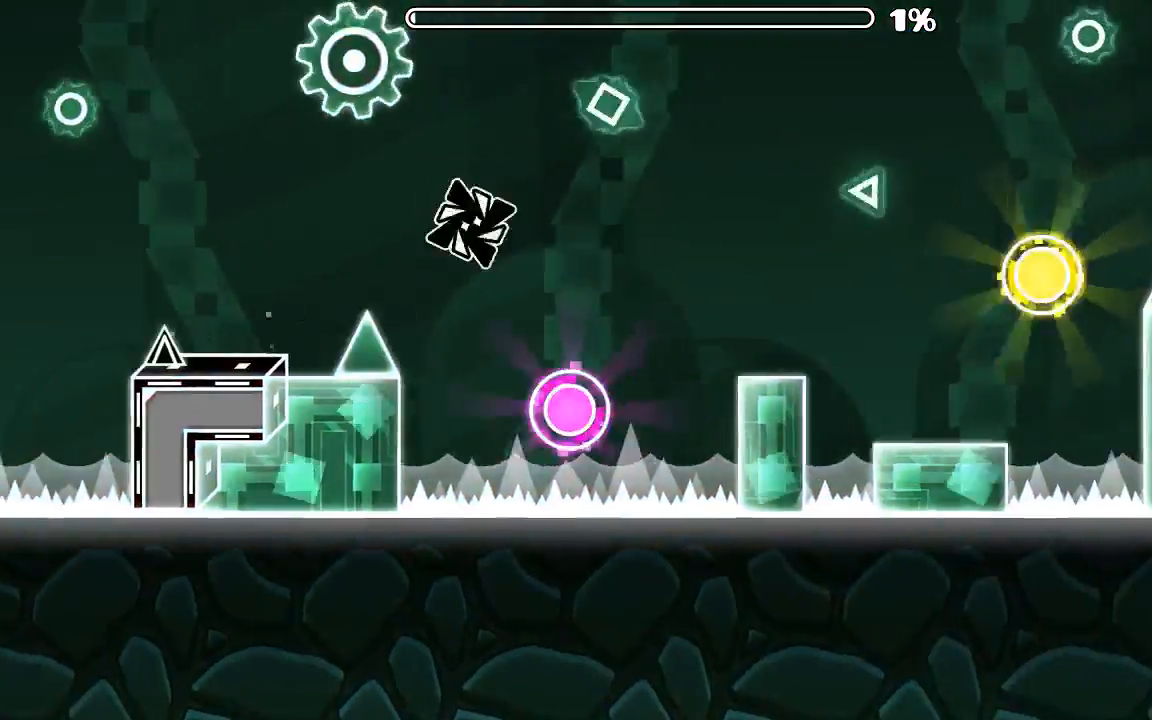
{"keys": [], "mouse": [], "events": [[66, "mouse_left", "down"], [233, "mouse_left", "up"]]}
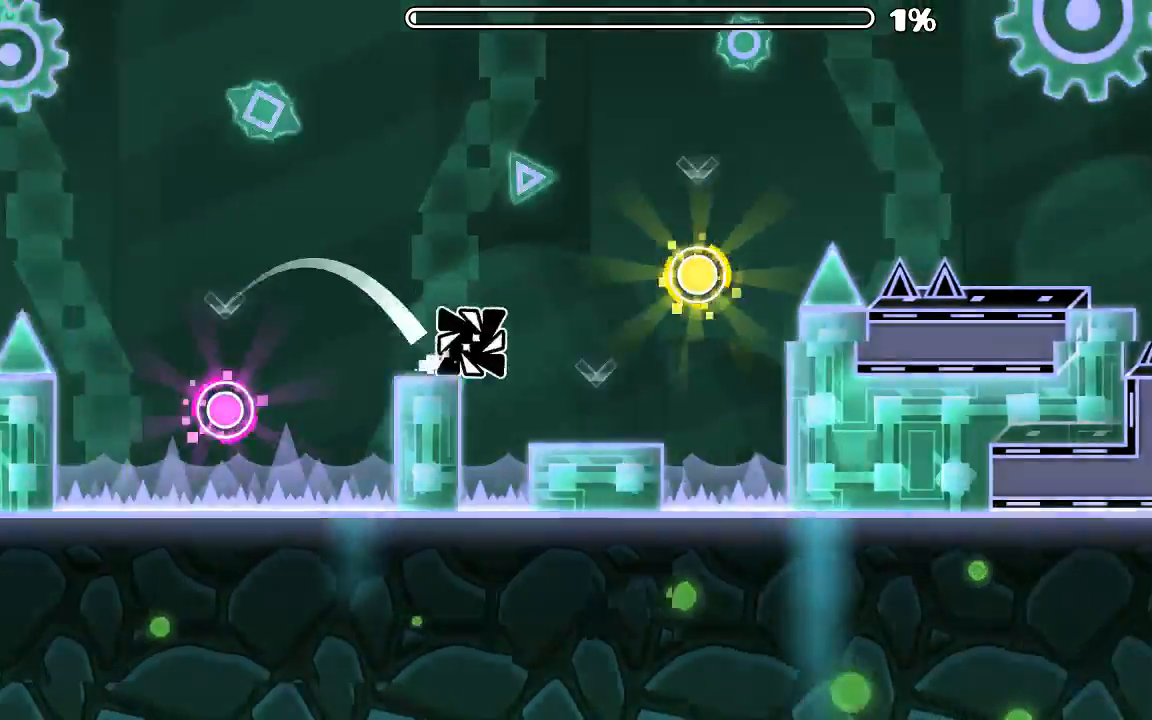
{"keys": [], "mouse": ["left"], "events": [[200, "mouse_left", "down"], [333, "mouse_left", "up"], [433, "mouse_left", "down"]]}
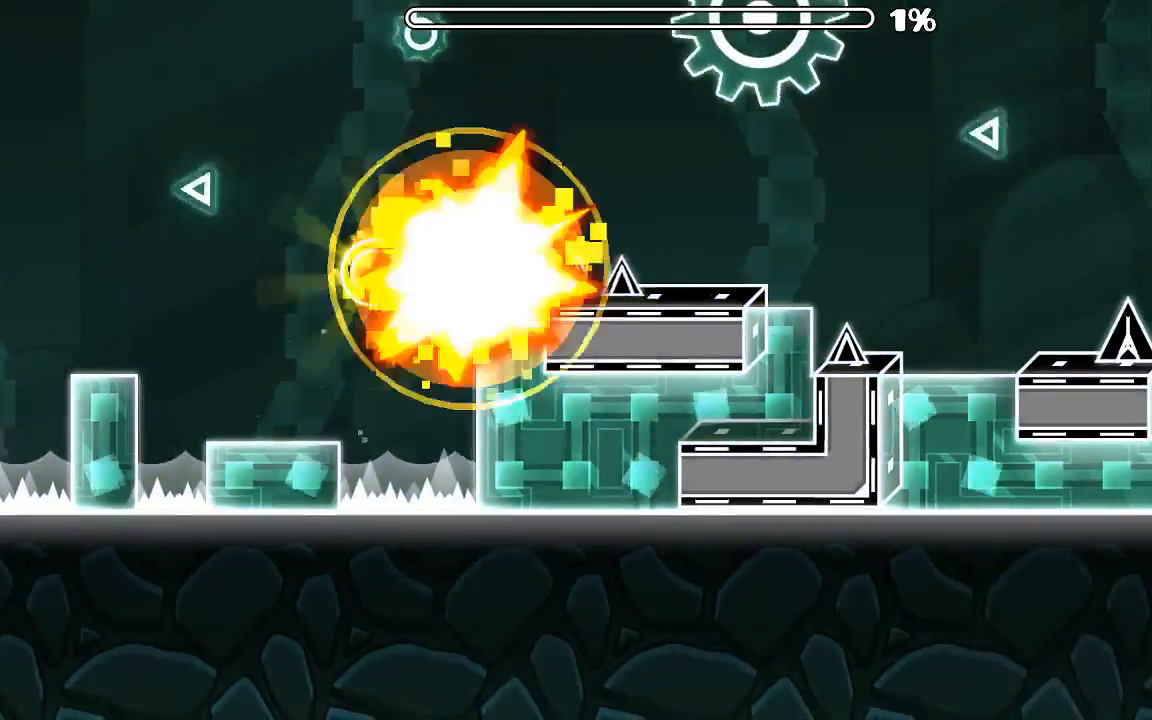
{"keys": [], "mouse": [], "events": [[33, "mouse_left", "up"]]}
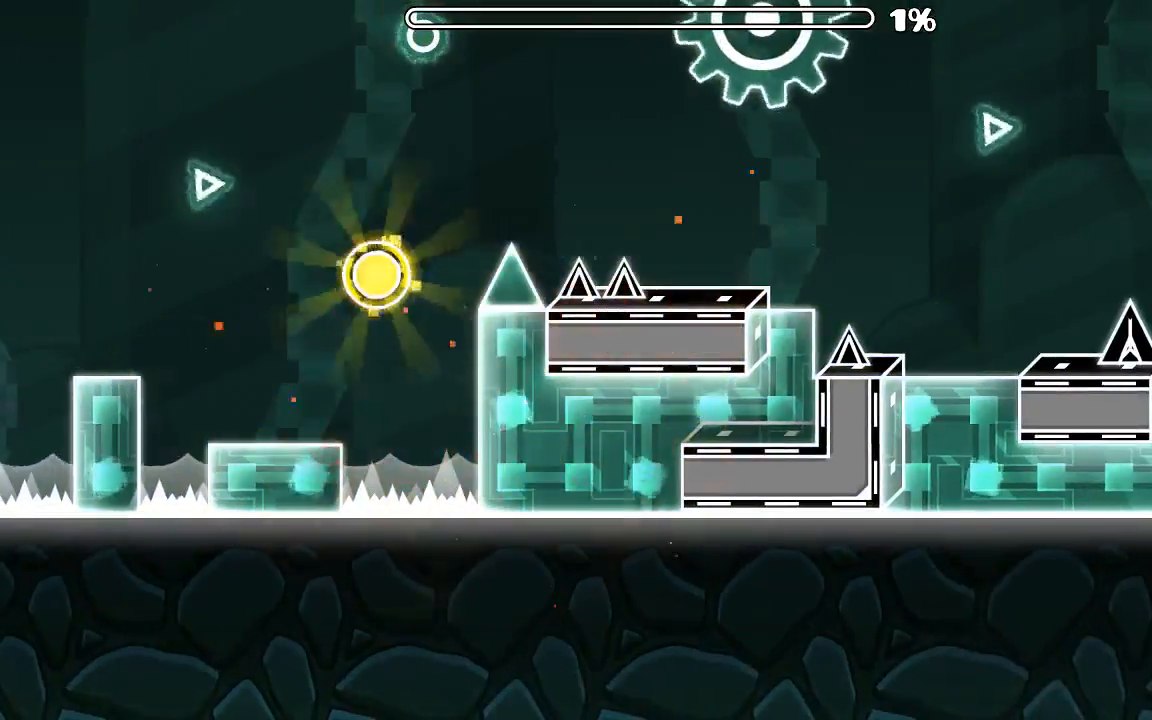
{"keys": [], "mouse": [], "events": []}
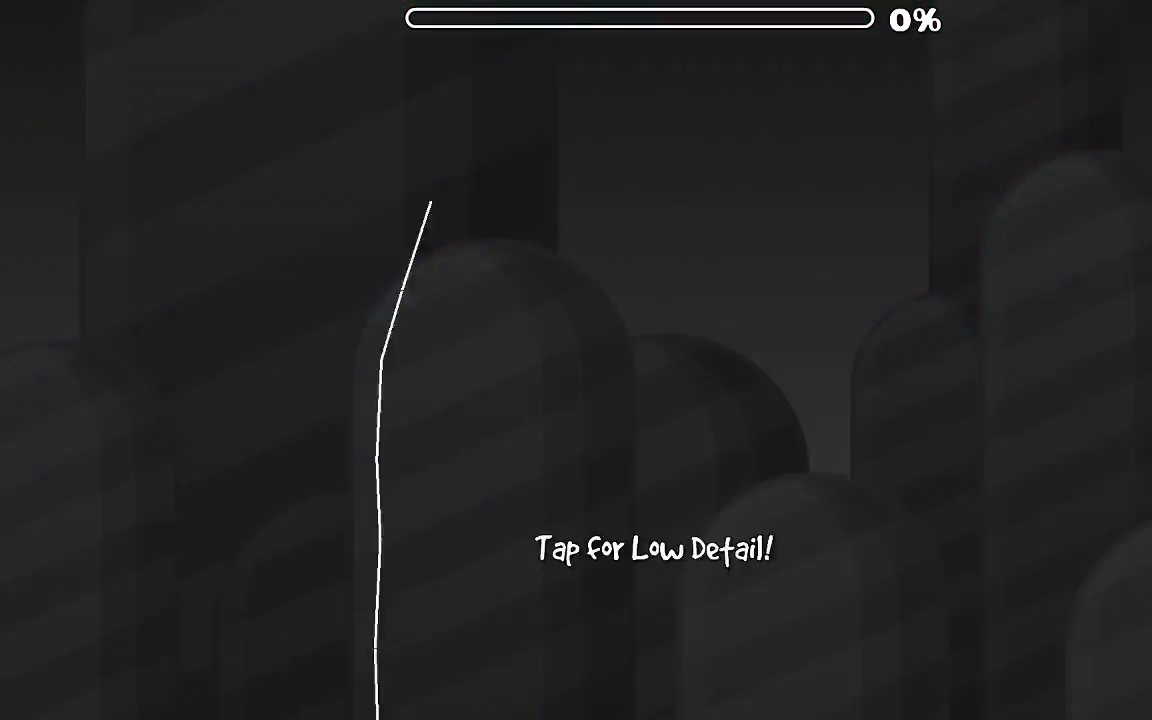
{"keys": [], "mouse": [], "events": []}
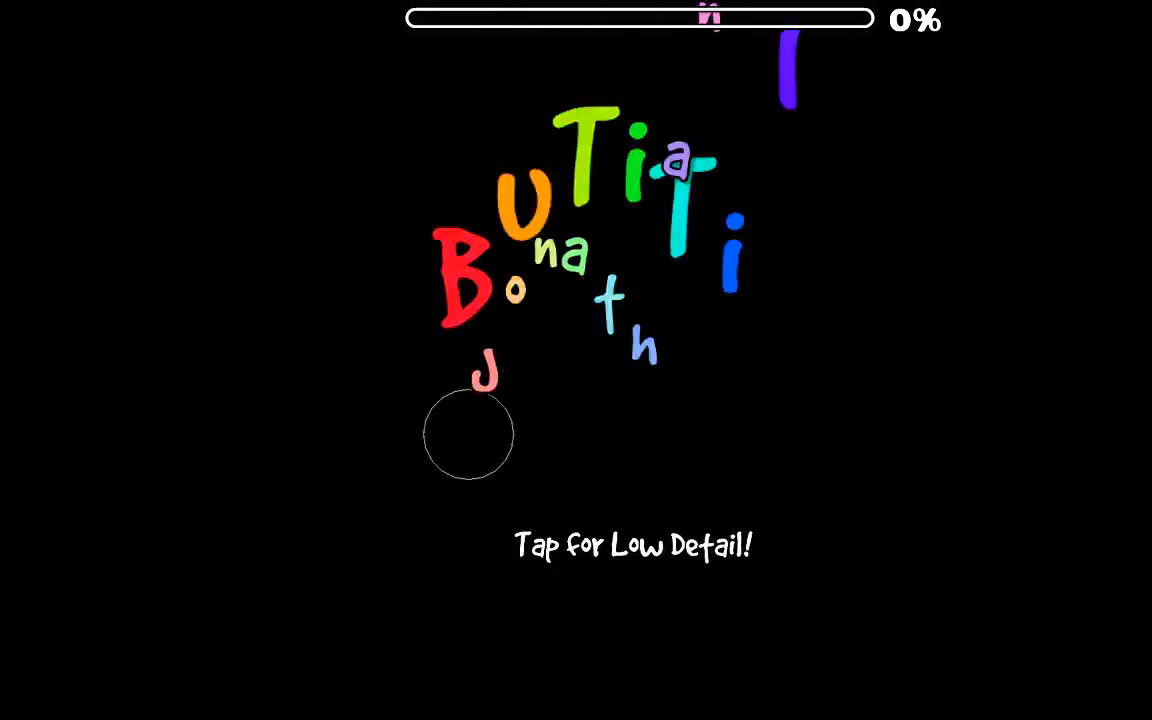
{"keys": [], "mouse": [], "events": []}
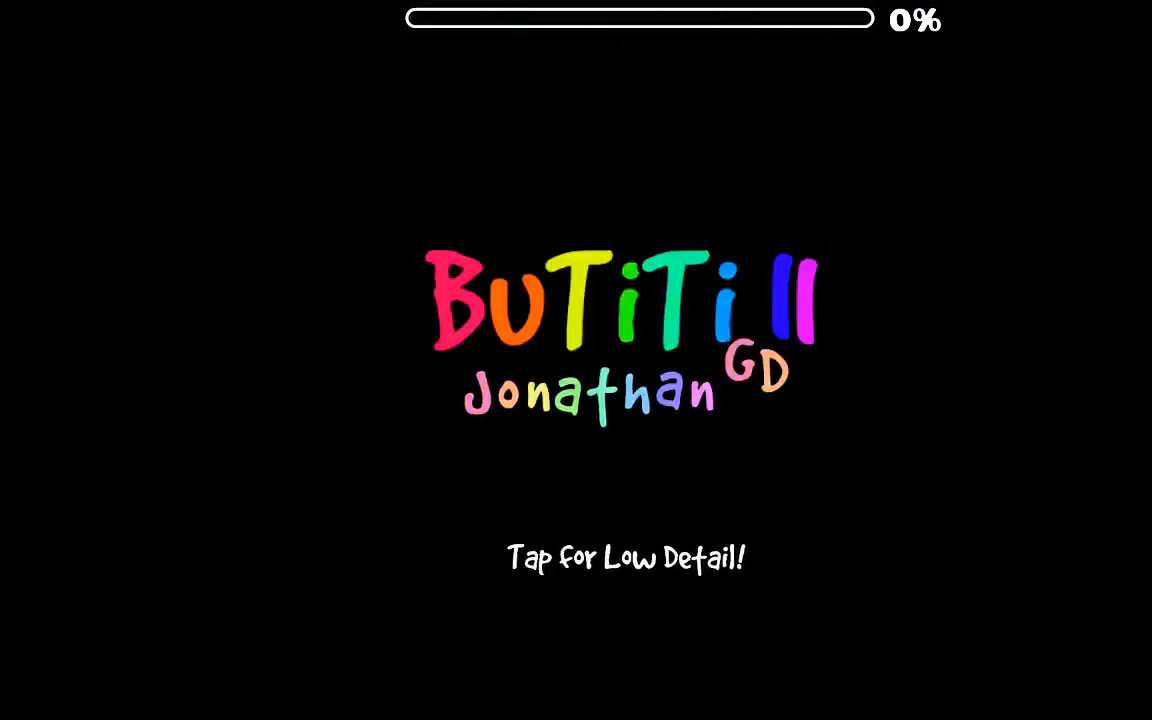
{"keys": [], "mouse": [], "events": []}
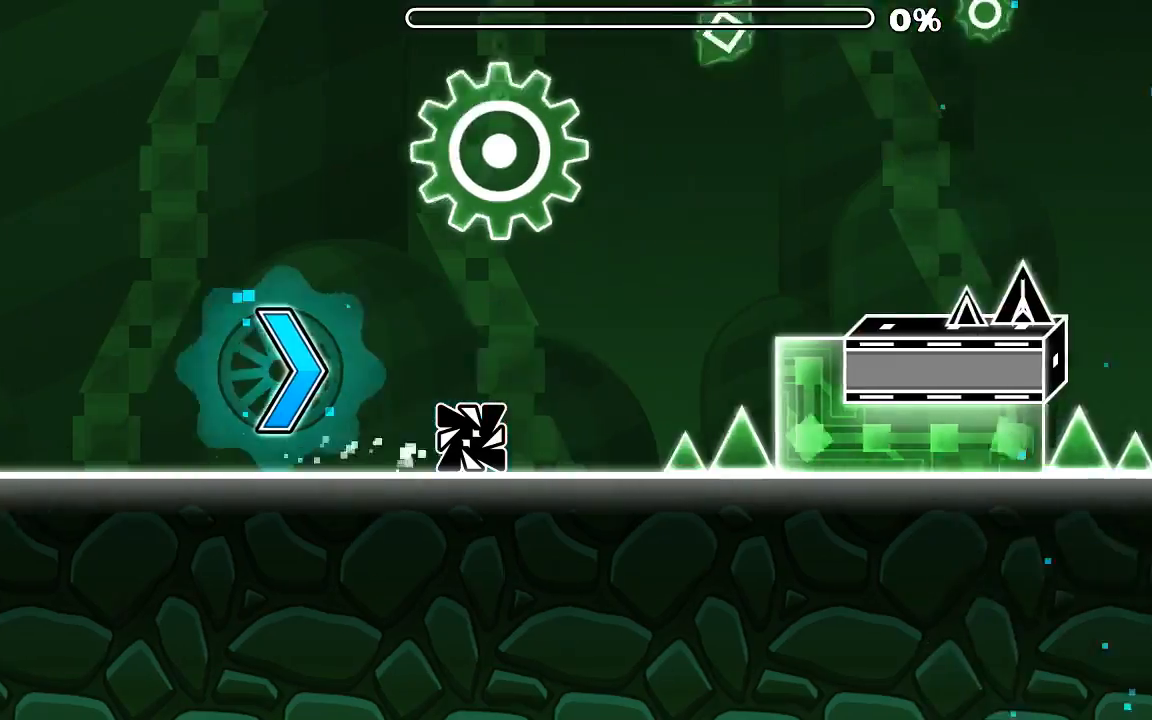
{"keys": [], "mouse": [], "events": [[166, "mouse_left", "down"], [300, "mouse_left", "up"]]}
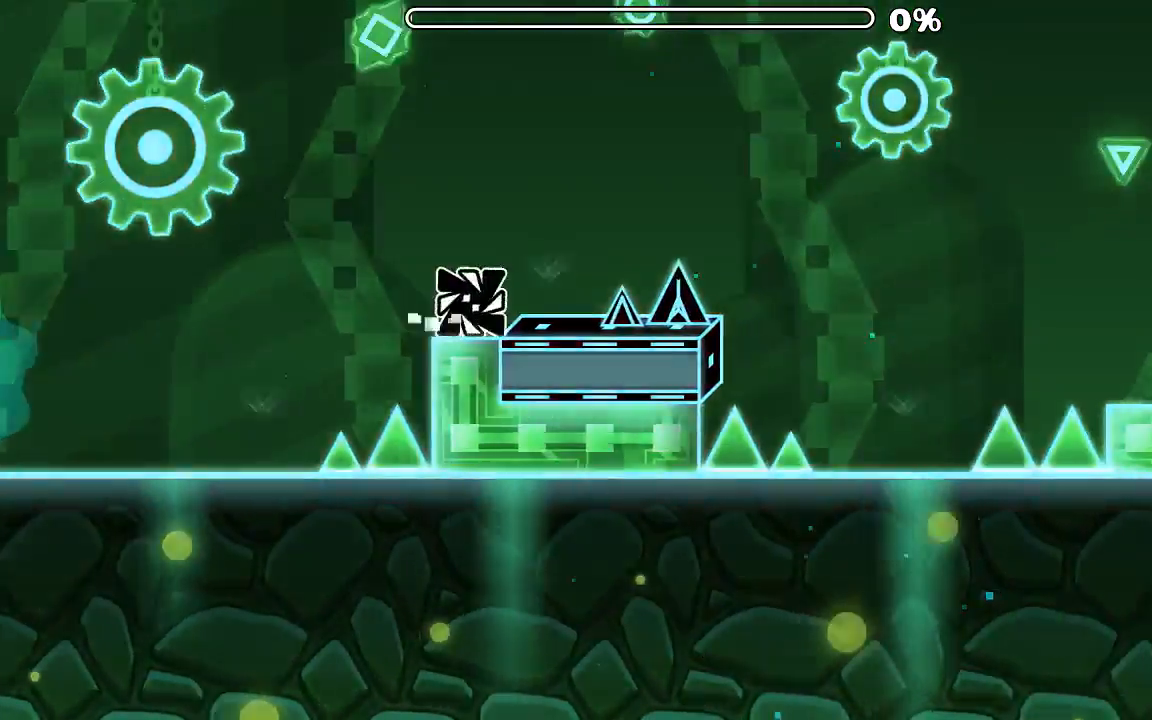
{"keys": [], "mouse": ["left"], "events": [[33, "mouse_left", "down"], [200, "mouse_left", "up"], [500, "mouse_left", "down"]]}
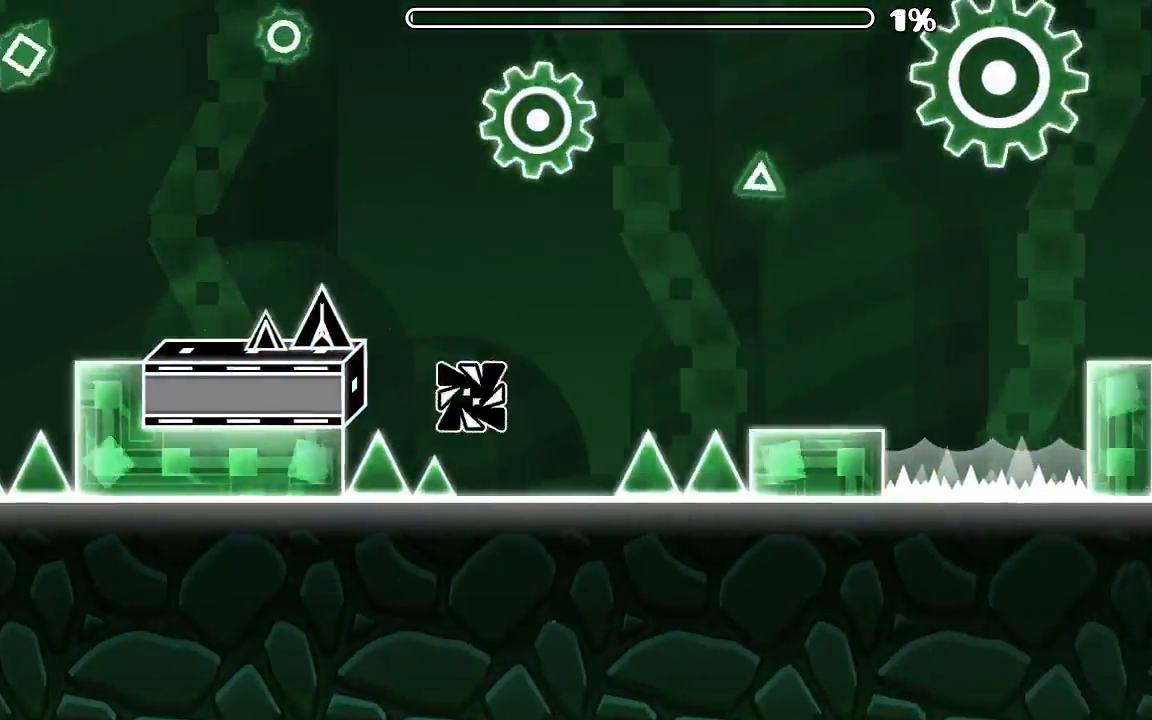
{"keys": [], "mouse": [], "events": [[200, "mouse_left", "up"]]}
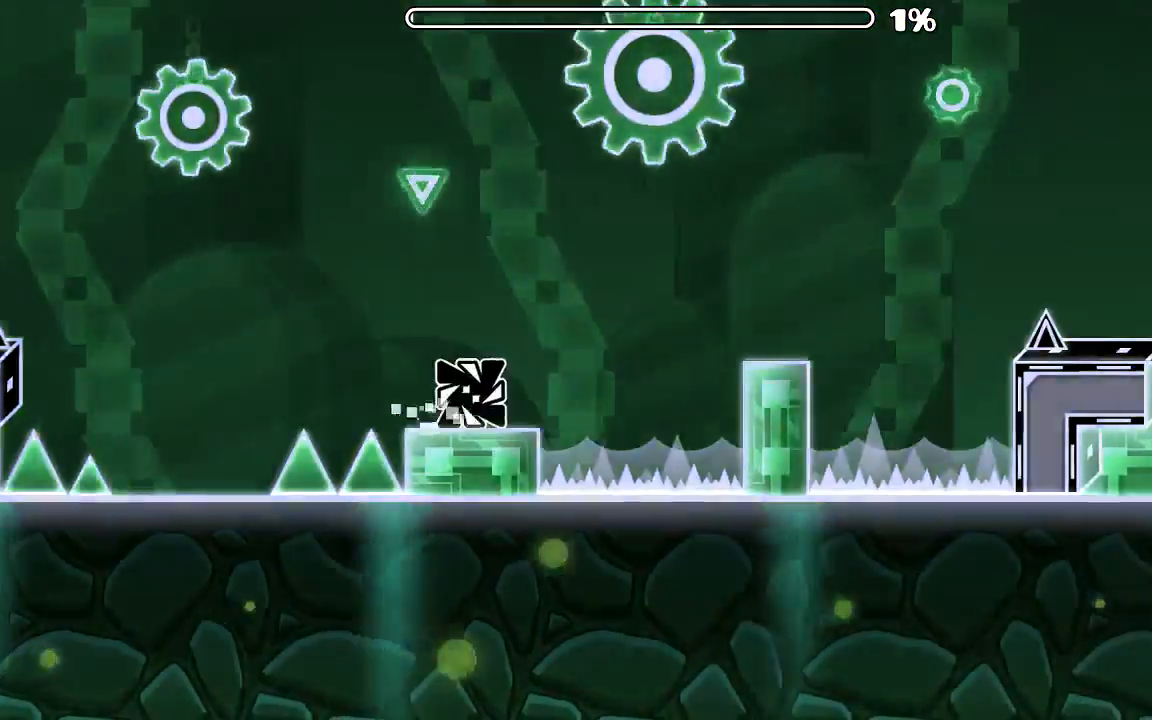
{"keys": [], "mouse": [], "events": [[100, "mouse_left", "down"], [266, "mouse_left", "up"]]}
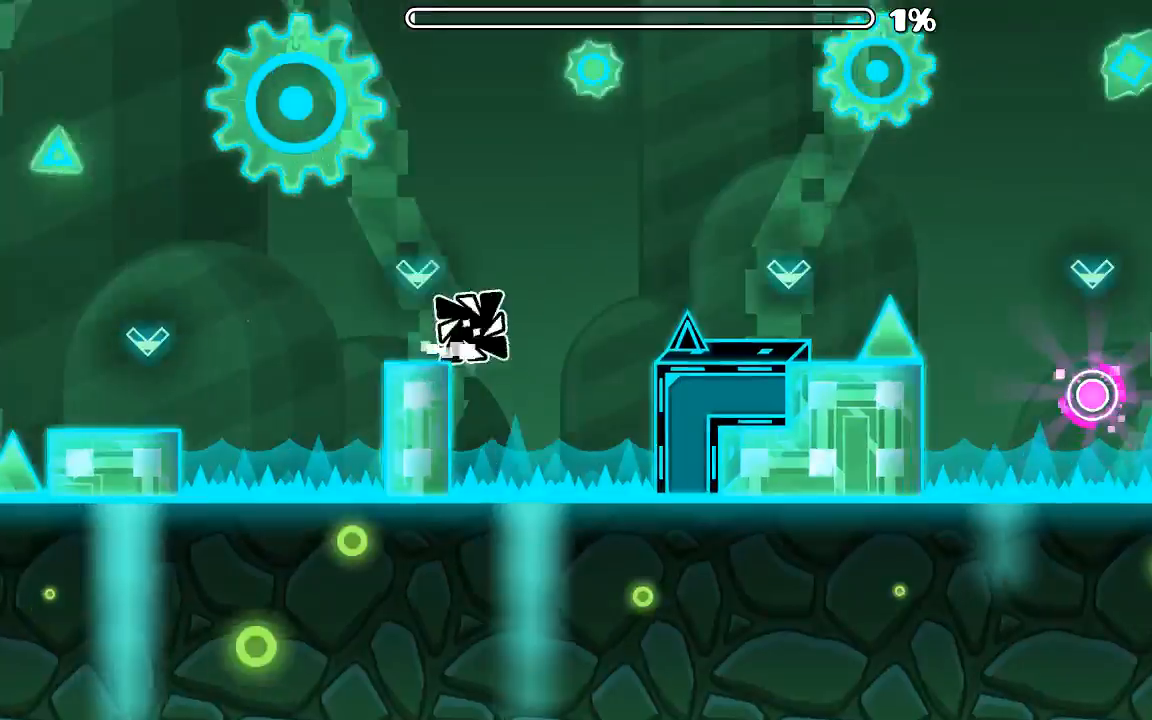
{"keys": [], "mouse": ["left"], "events": [[33, "mouse_left", "down"], [166, "mouse_left", "up"], [400, "mouse_left", "down"]]}